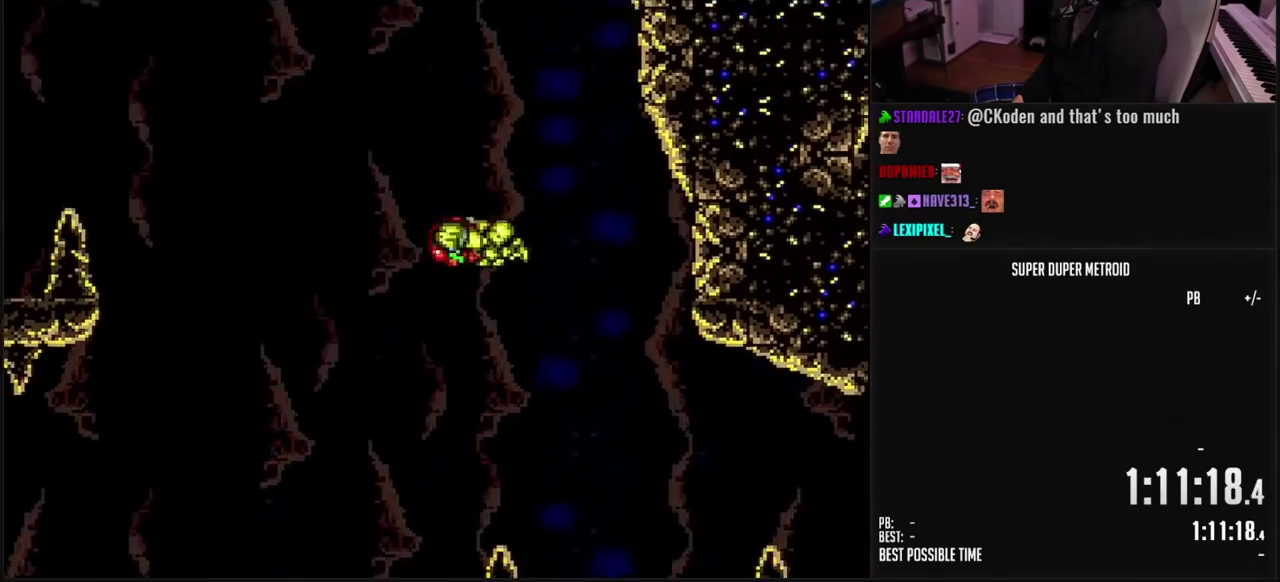
Gameplay with a controller (Nintendo layout); each line is a JSON object with the inputs held at the frame after it. "events" lists button and stick changes between this image and that frame as [ms after this image, input, new state], when the widget could be followed in between. Not read: L3 R3.
{"buttons": [], "events": [[50, "A", "up"], [267, "DPAD_LEFT", "up"]]}
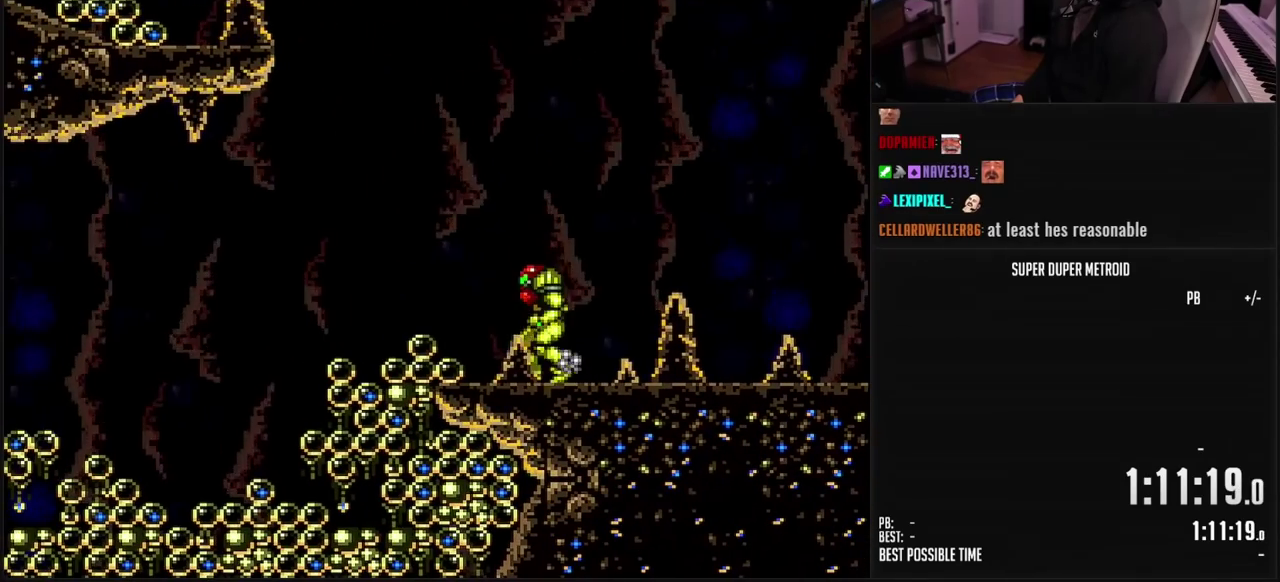
{"buttons": ["B"], "events": [[17, "B", "down"]]}
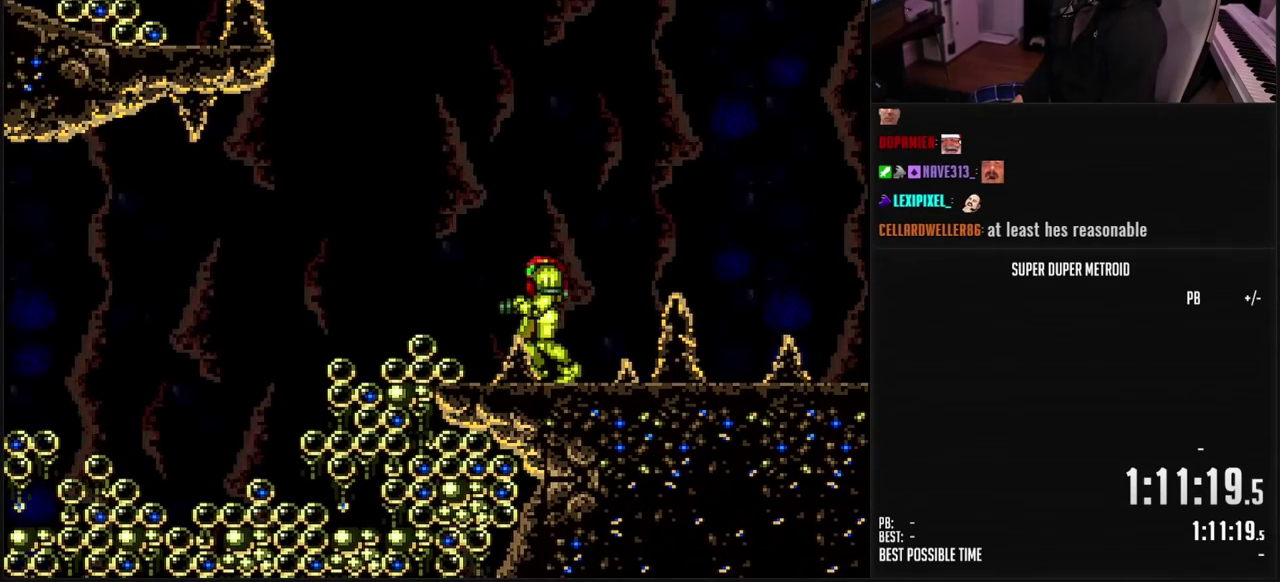
{"buttons": ["B"], "events": [[17, "B", "up"], [183, "B", "down"]]}
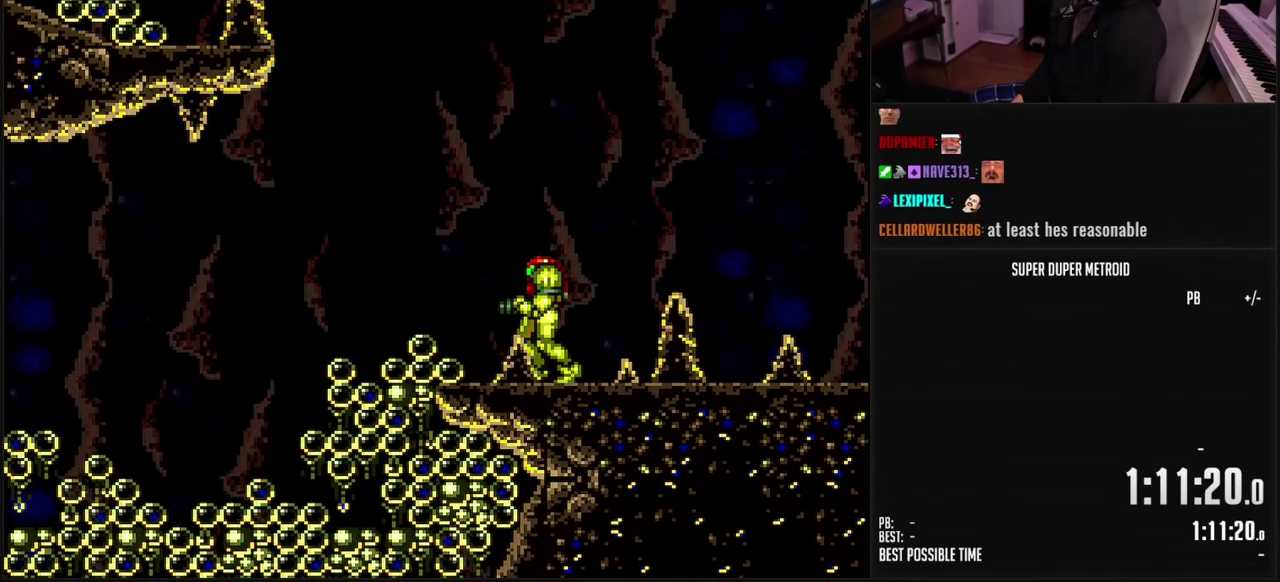
{"buttons": ["B"], "events": []}
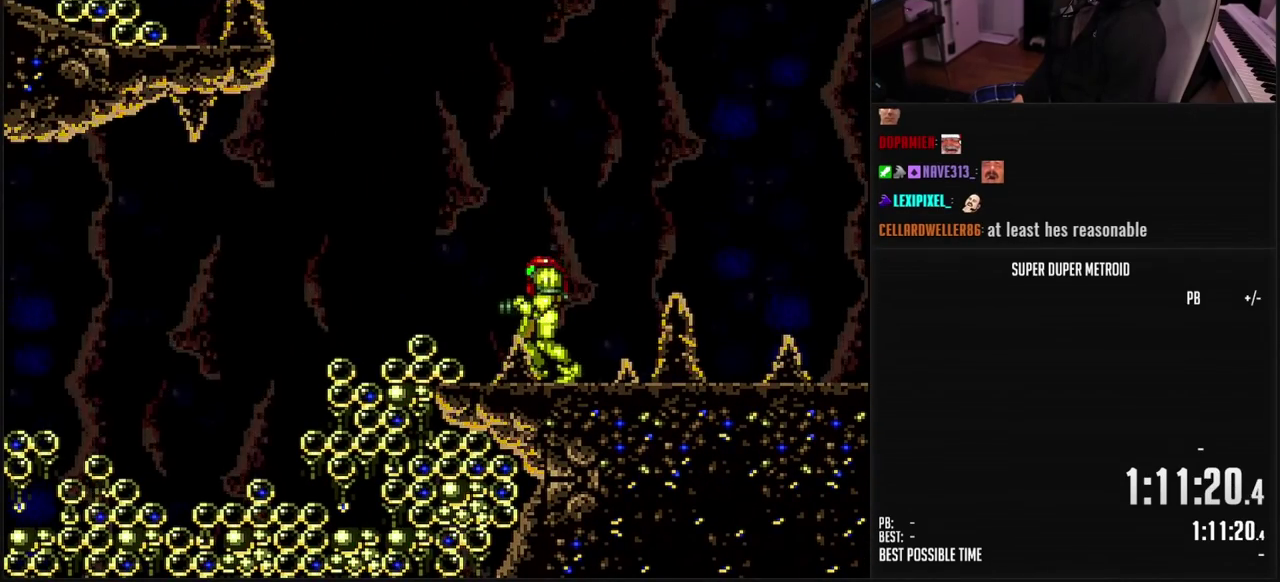
{"buttons": ["A", "B", "DPAD_LEFT"], "events": [[17, "DPAD_LEFT", "down"], [117, "A", "down"]]}
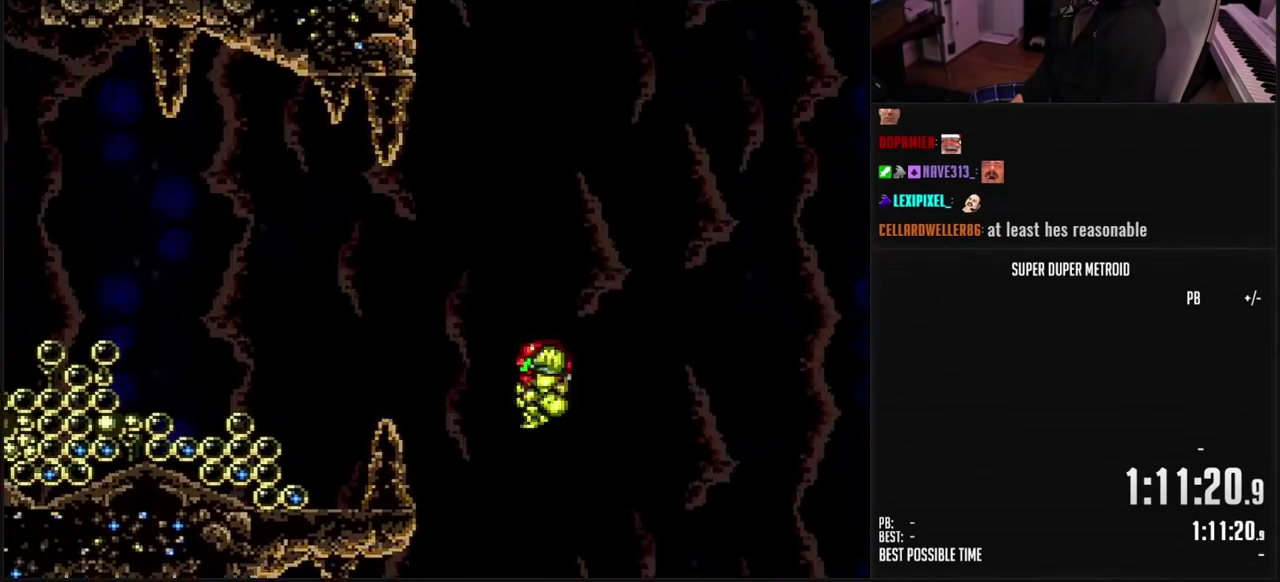
{"buttons": ["B", "DPAD_LEFT"], "events": [[33, "DPAD_LEFT", "up"], [50, "A", "up"], [83, "B", "up"], [133, "B", "down"], [183, "DPAD_LEFT", "down"], [333, "X", "down"], [417, "X", "up"]]}
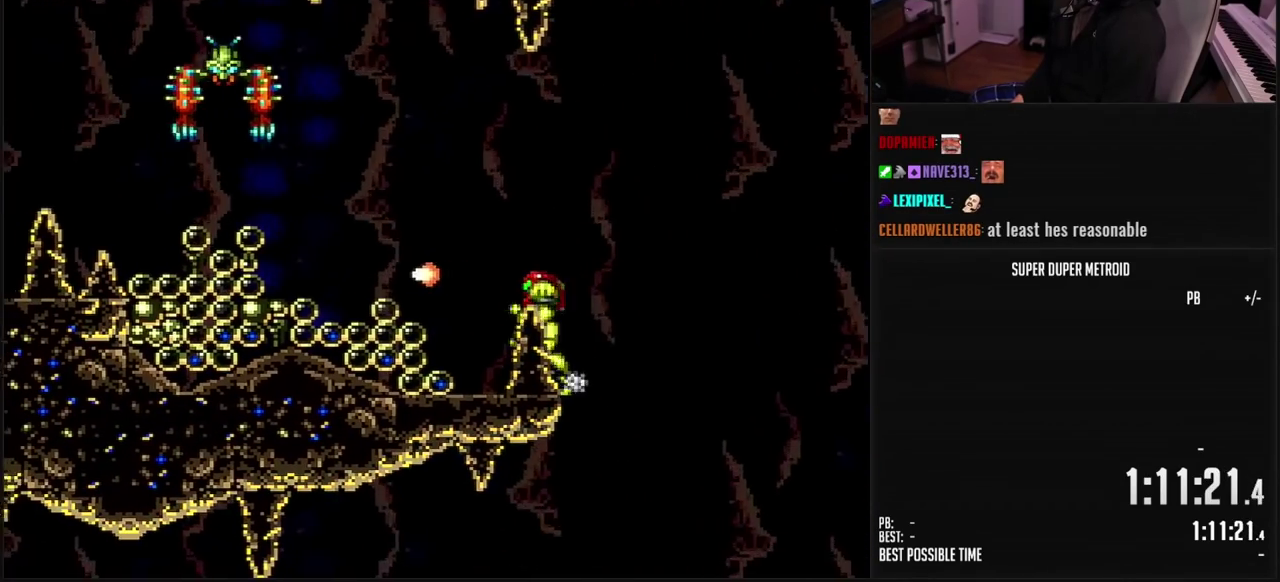
{"buttons": ["X"], "events": [[50, "X", "down"], [67, "DPAD_LEFT", "up"], [117, "X", "up"], [233, "B", "up"], [317, "Y", "down"], [383, "Y", "up"], [450, "X", "down"]]}
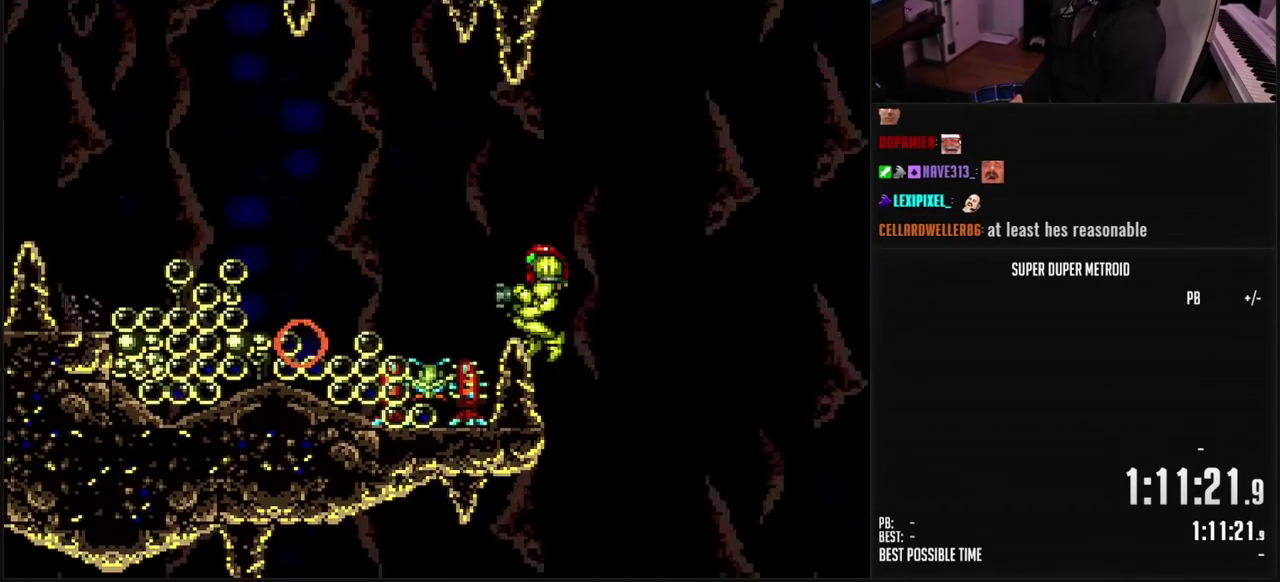
{"buttons": ["X"], "events": [[33, "X", "up"], [167, "X", "down"], [217, "DPAD_LEFT", "down"], [217, "X", "up"], [267, "X", "down"], [333, "DPAD_LEFT", "up"], [433, "X", "up"], [483, "X", "down"]]}
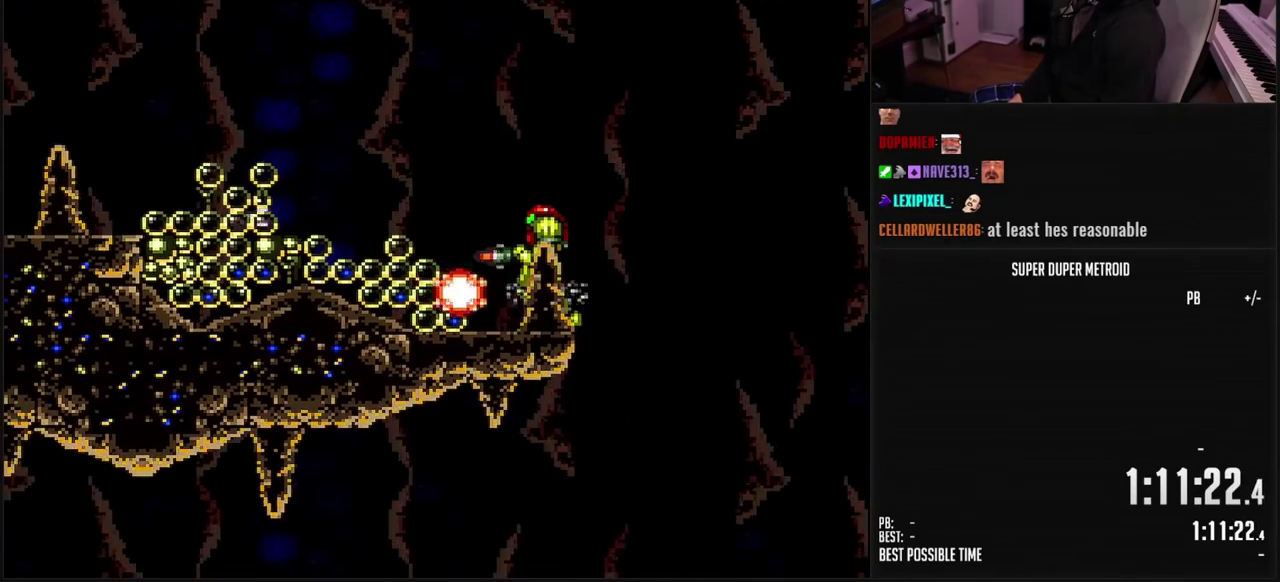
{"buttons": ["B", "DPAD_LEFT"], "events": [[33, "X", "up"], [83, "X", "down"], [150, "X", "up"], [367, "B", "down"], [417, "DPAD_LEFT", "down"]]}
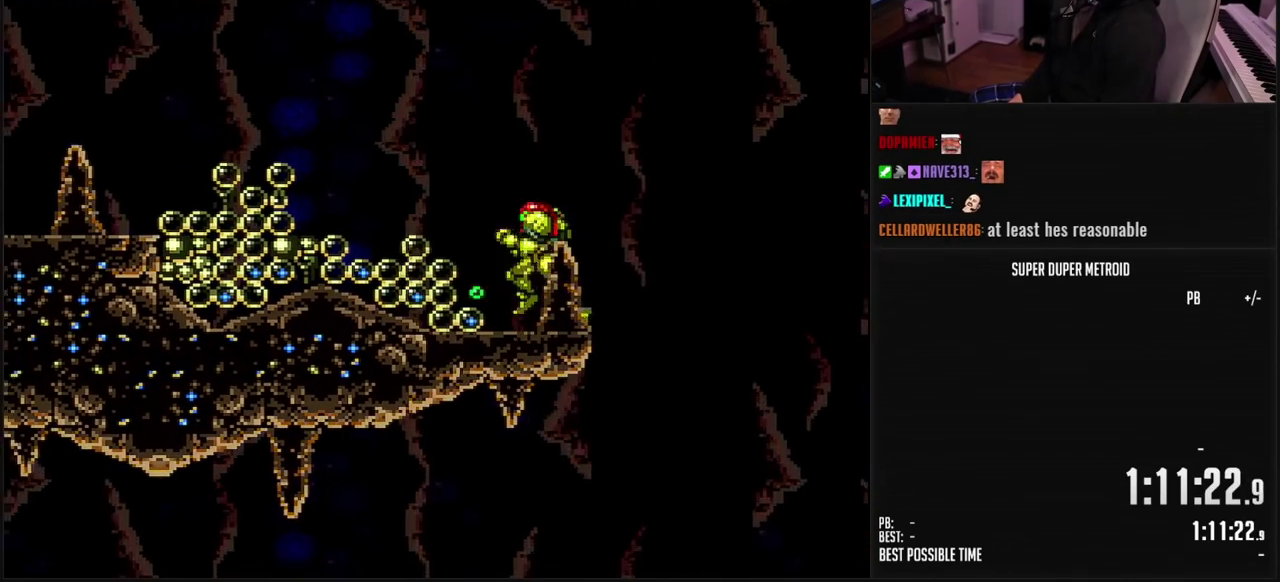
{"buttons": ["L1", "DPAD_LEFT"], "events": [[117, "SELECT", "down"], [250, "SELECT", "up"], [383, "B", "up"], [500, "L1", "down"]]}
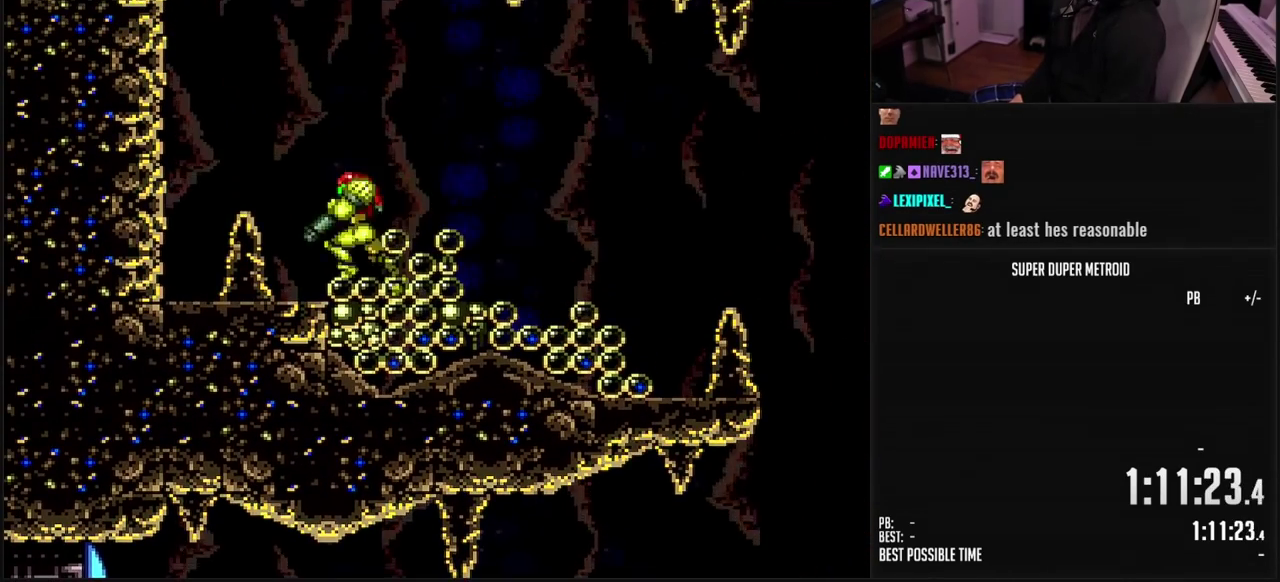
{"buttons": ["A", "L1"], "events": [[100, "X", "down"], [167, "X", "up"], [283, "DPAD_LEFT", "up"], [467, "A", "down"]]}
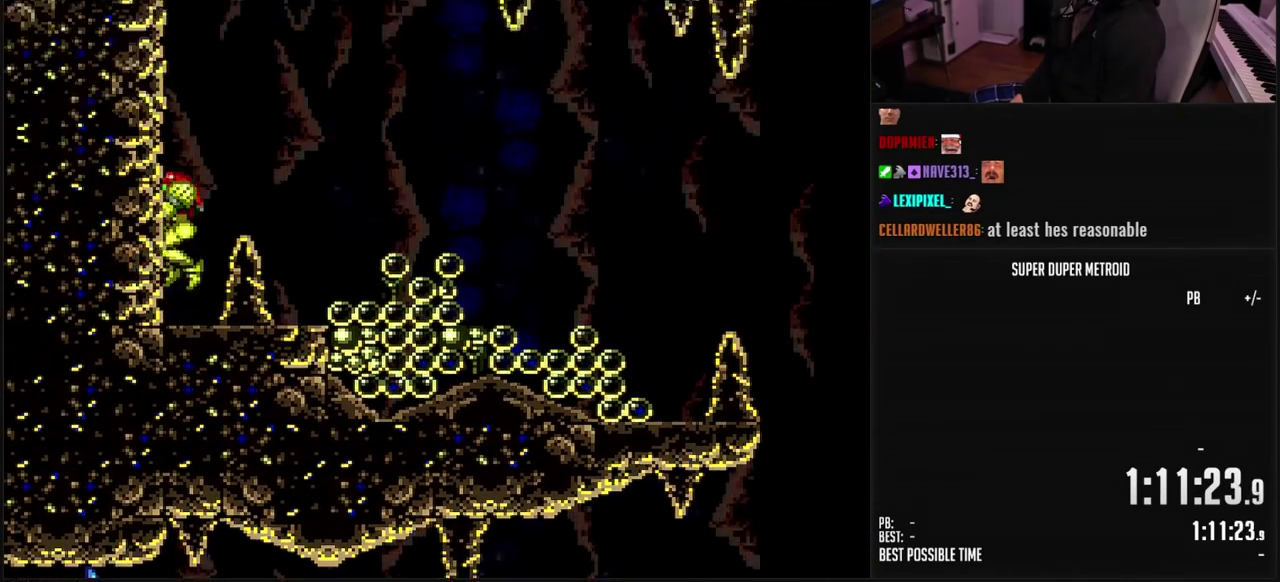
{"buttons": ["A", "L1", "DPAD_DOWN"], "events": [[67, "DPAD_DOWN", "down"], [150, "X", "down"], [283, "X", "up"]]}
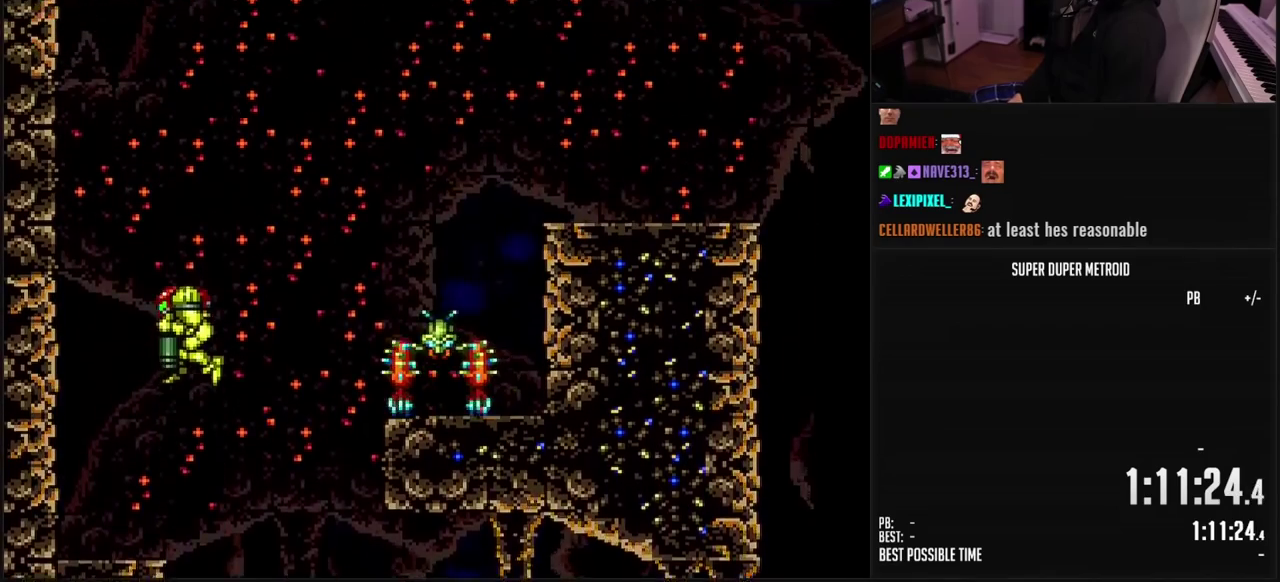
{"buttons": ["L1", "DPAD_RIGHT"], "events": [[17, "B", "down"], [50, "X", "down"], [67, "B", "up"], [150, "X", "up"], [167, "A", "up"], [217, "DPAD_LEFT", "down"], [283, "DPAD_DOWN", "up"], [300, "A", "down"], [417, "DPAD_LEFT", "up"], [483, "A", "up"], [500, "DPAD_RIGHT", "down"]]}
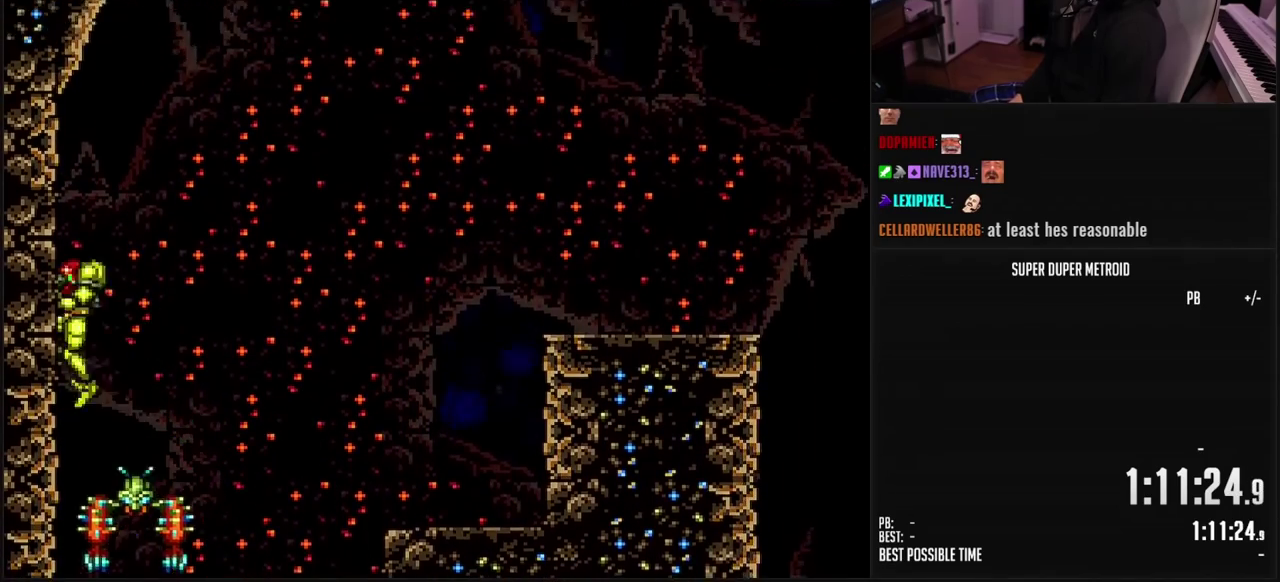
{"buttons": ["L1", "DPAD_DOWN"], "events": [[67, "Y", "down"], [100, "DPAD_RIGHT", "up"], [133, "Y", "up"], [167, "DPAD_DOWN", "down"], [250, "X", "down"], [333, "X", "up"], [400, "X", "down"], [450, "X", "up"]]}
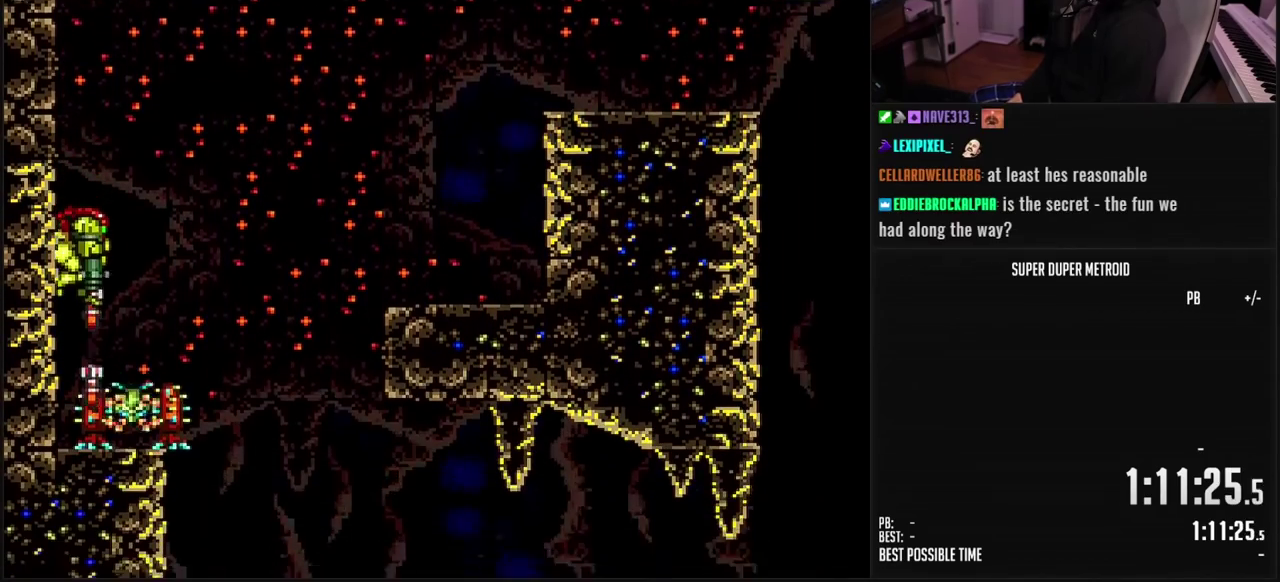
{"buttons": ["L1", "SELECT"], "events": [[33, "X", "down"], [83, "X", "up"], [167, "DPAD_RIGHT", "down"], [183, "DPAD_DOWN", "up"], [217, "DPAD_RIGHT", "up"], [317, "L1", "up"], [383, "SELECT", "down"], [433, "L1", "down"]]}
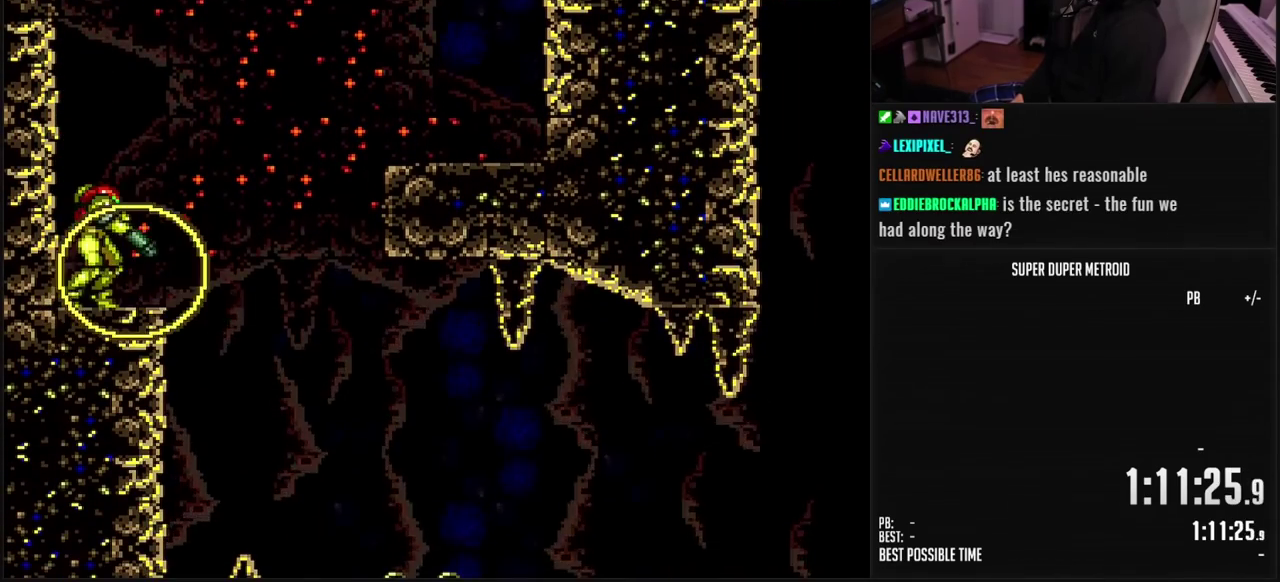
{"buttons": ["A"], "events": [[17, "SELECT", "up"], [33, "L1", "up"], [83, "DPAD_RIGHT", "down"], [167, "A", "down"], [250, "DPAD_RIGHT", "up"]]}
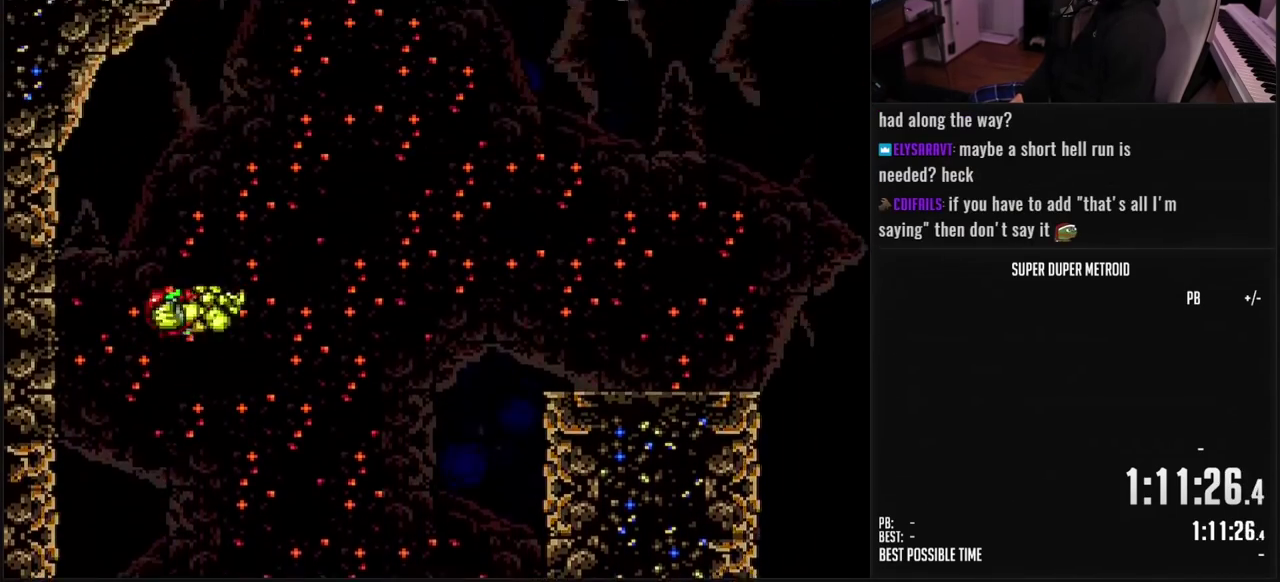
{"buttons": ["A", "DPAD_LEFT"], "events": [[317, "DPAD_LEFT", "down"]]}
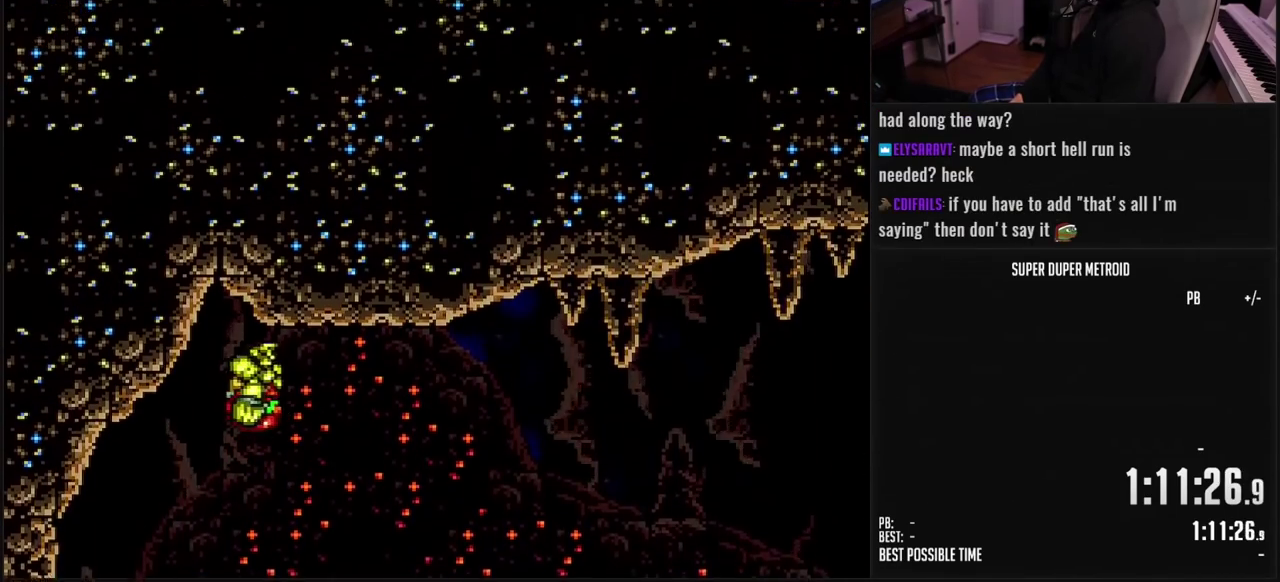
{"buttons": ["DPAD_RIGHT"], "events": [[183, "A", "up"], [300, "DPAD_LEFT", "up"], [350, "DPAD_UP", "down"], [467, "DPAD_RIGHT", "down"], [500, "DPAD_UP", "up"]]}
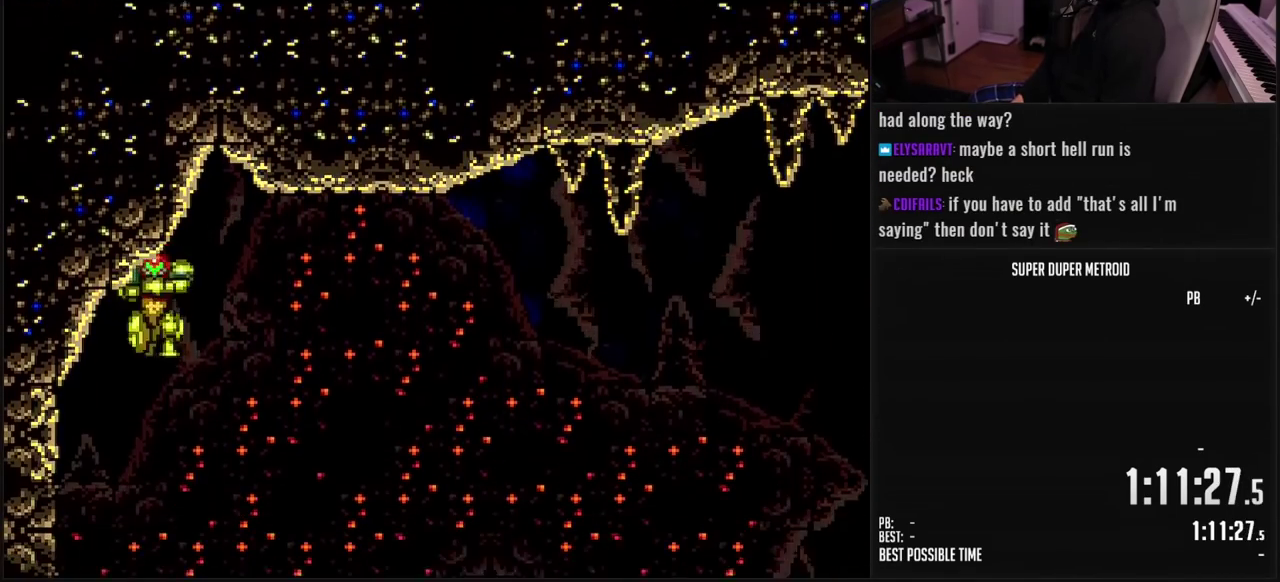
{"buttons": ["DPAD_LEFT"], "events": [[50, "DPAD_UP", "down"], [83, "DPAD_RIGHT", "up"], [133, "X", "down"], [217, "X", "up"], [300, "X", "down"], [317, "DPAD_UP", "up"], [367, "X", "up"], [433, "DPAD_LEFT", "down"]]}
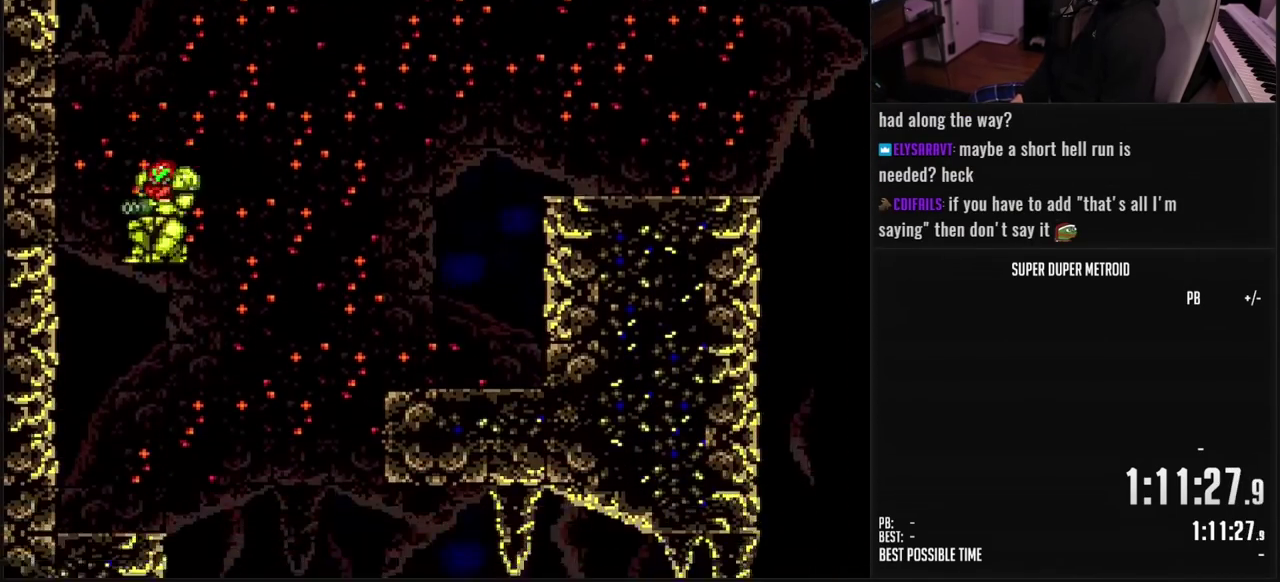
{"buttons": ["A"], "events": [[150, "DPAD_LEFT", "up"], [267, "DPAD_LEFT", "down"], [283, "L1", "down"], [350, "L1", "up"], [383, "A", "down"], [483, "DPAD_LEFT", "up"]]}
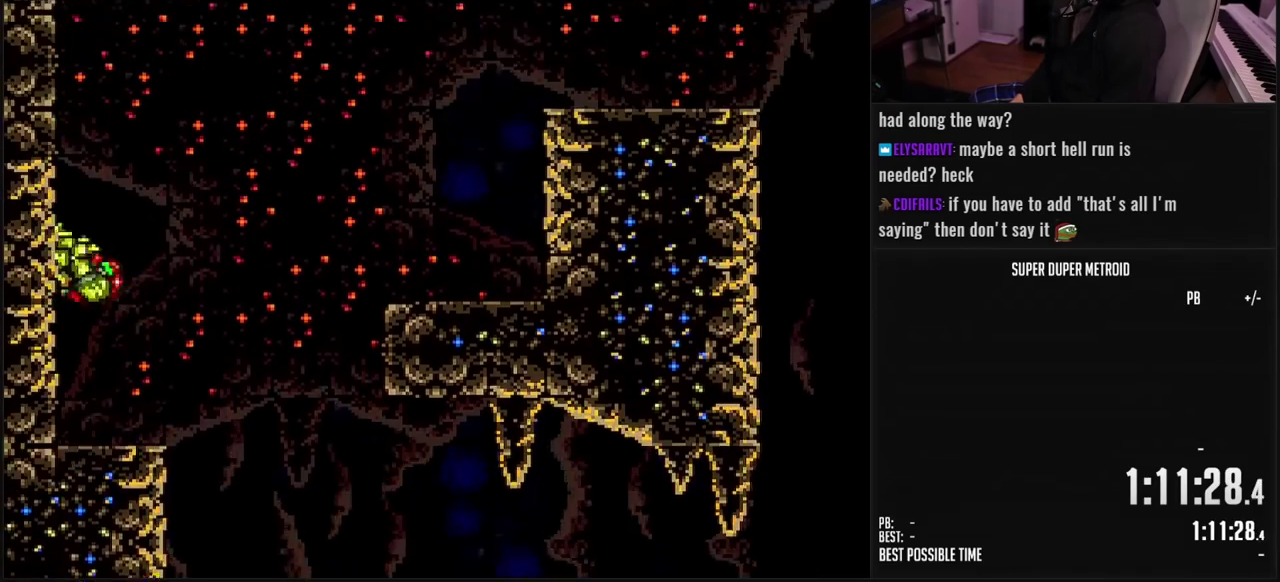
{"buttons": ["A", "DPAD_LEFT"], "events": [[67, "DPAD_DOWN", "down"], [117, "DPAD_DOWN", "up"], [183, "DPAD_DOWN", "down"], [200, "DPAD_LEFT", "down"], [267, "DPAD_DOWN", "up"], [350, "X", "down"], [450, "X", "up"]]}
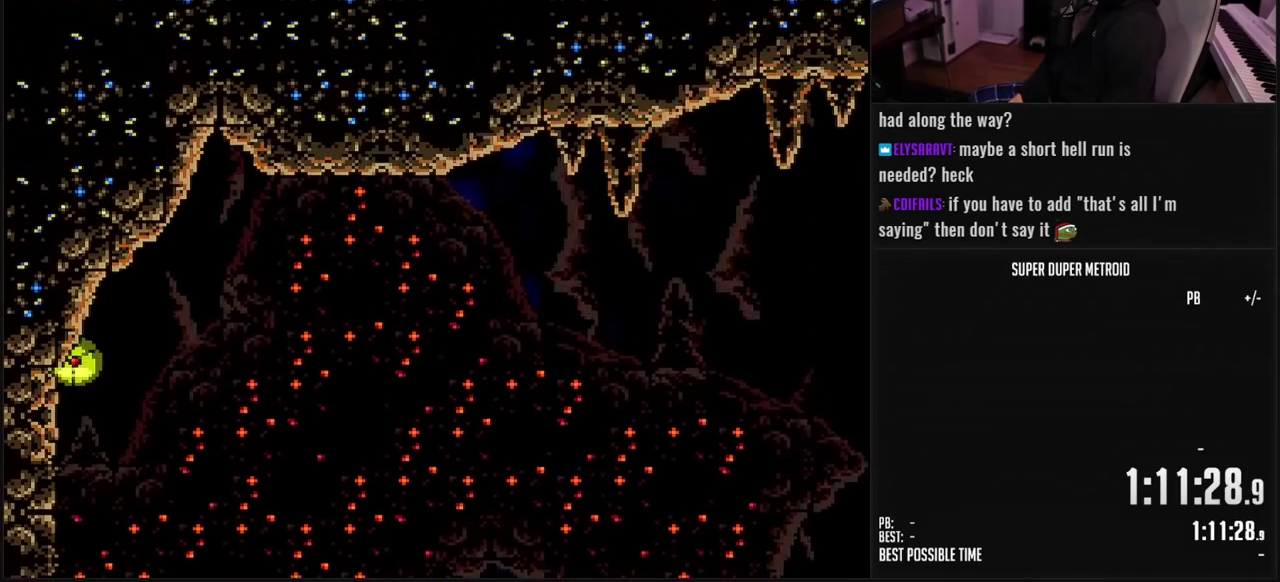
{"buttons": ["X", "DPAD_LEFT"], "events": [[33, "X", "down"], [133, "A", "up"], [133, "X", "up"], [200, "X", "down"], [317, "X", "up"], [367, "X", "down"], [417, "X", "up"], [467, "X", "down"]]}
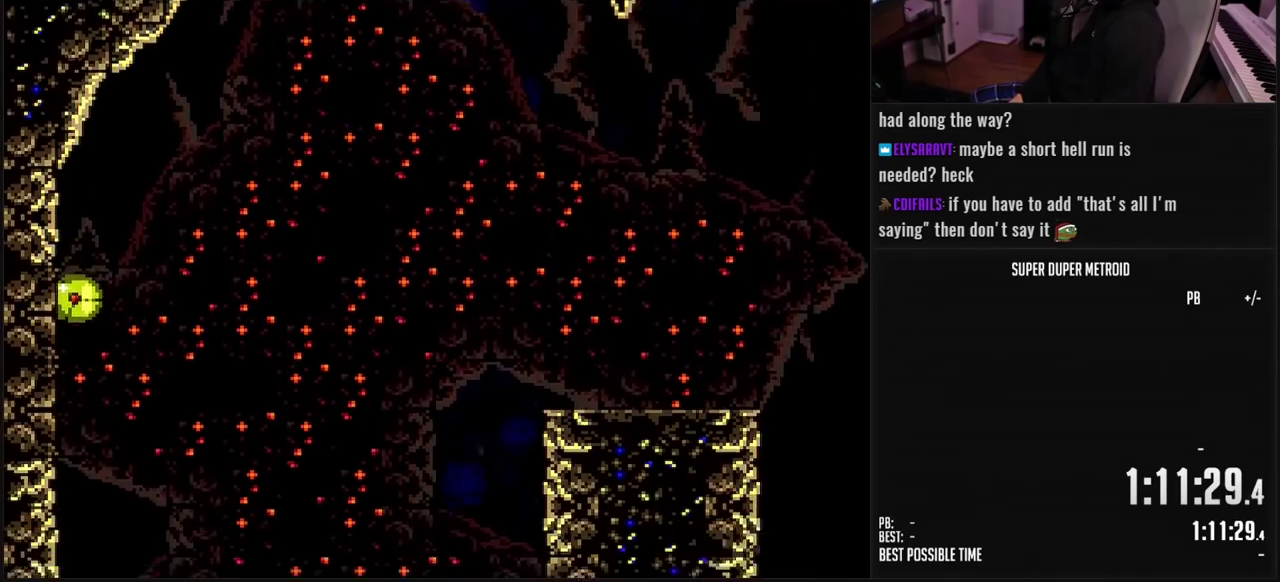
{"buttons": [], "events": [[50, "X", "up"], [67, "X", "down"], [150, "X", "up"], [183, "DPAD_LEFT", "up"], [183, "X", "down"], [250, "X", "up"], [283, "X", "down"], [383, "X", "up"], [417, "X", "down"], [483, "X", "up"]]}
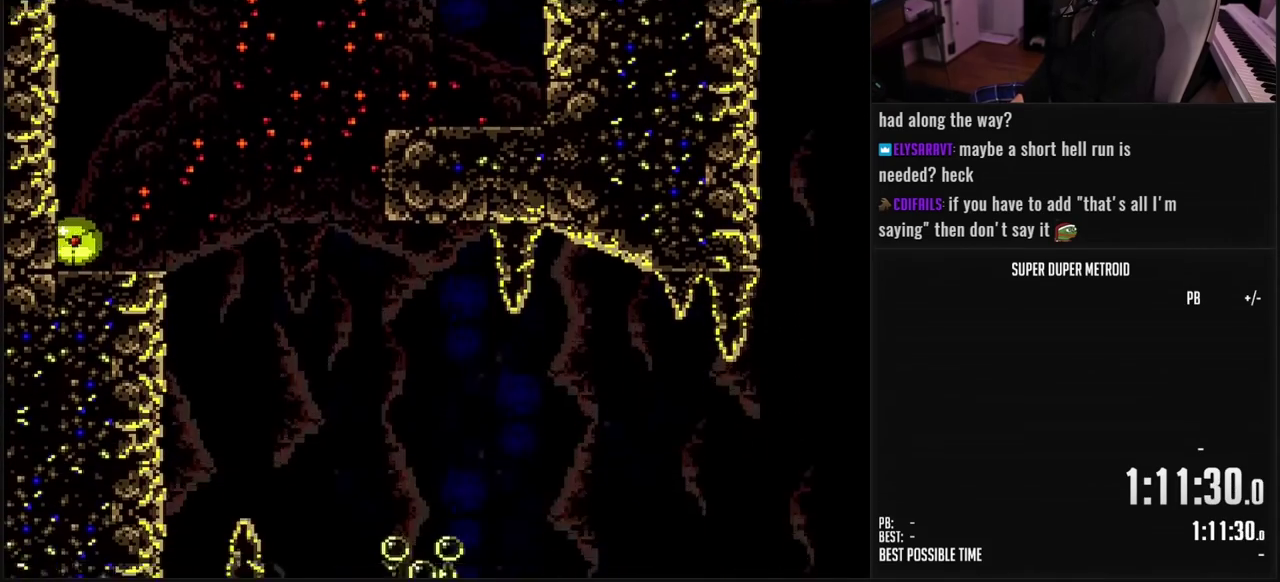
{"buttons": [], "events": [[17, "X", "down"], [133, "X", "up"], [167, "X", "down"], [250, "X", "up"], [267, "X", "down"], [333, "X", "up"], [417, "X", "down"], [483, "X", "up"]]}
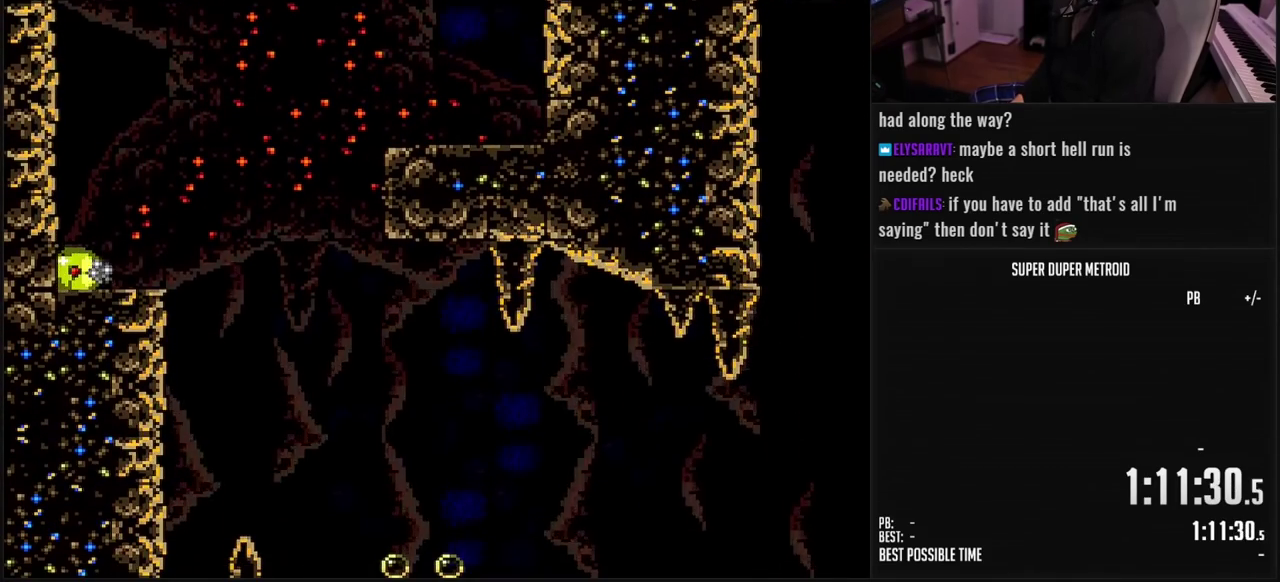
{"buttons": ["A"], "events": [[83, "DPAD_RIGHT", "down"], [150, "B", "down"], [183, "DPAD_RIGHT", "up"], [183, "DPAD_UP", "down"], [183, "L1", "down"], [250, "L1", "up"], [267, "DPAD_RIGHT", "down"], [283, "DPAD_UP", "up"], [383, "A", "down"], [383, "B", "up"], [483, "DPAD_RIGHT", "up"]]}
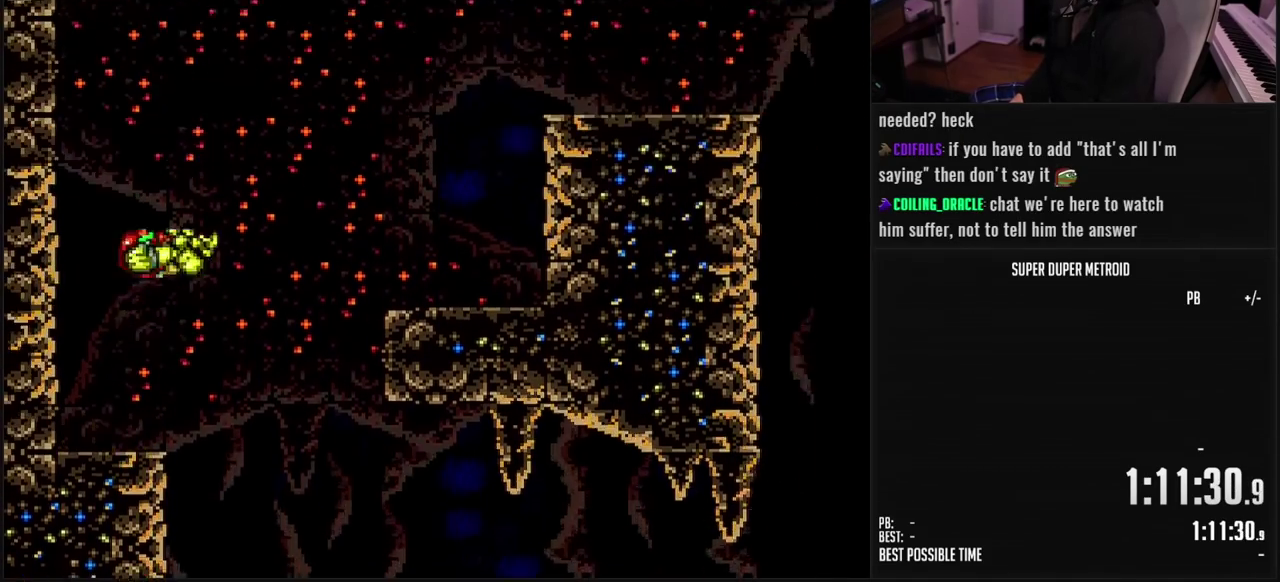
{"buttons": ["A", "X", "DPAD_UP"], "events": [[33, "DPAD_UP", "down"], [150, "X", "down"], [250, "X", "up"], [417, "X", "down"]]}
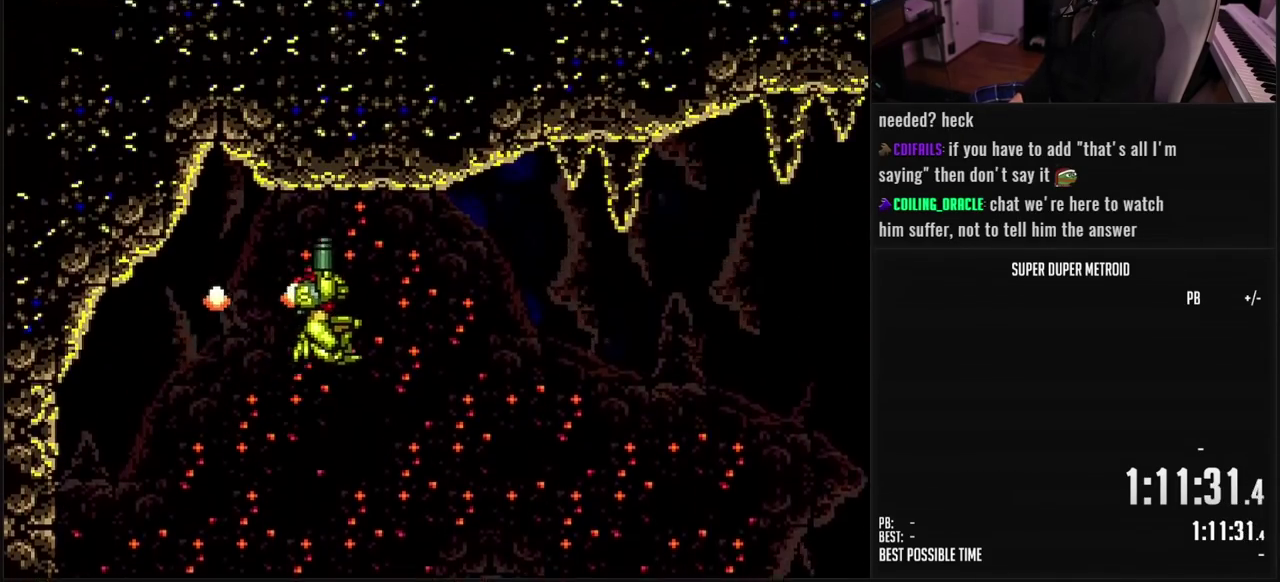
{"buttons": ["X", "DPAD_UP"], "events": [[17, "X", "up"], [200, "X", "down"], [300, "X", "up"], [333, "A", "up"], [467, "X", "down"]]}
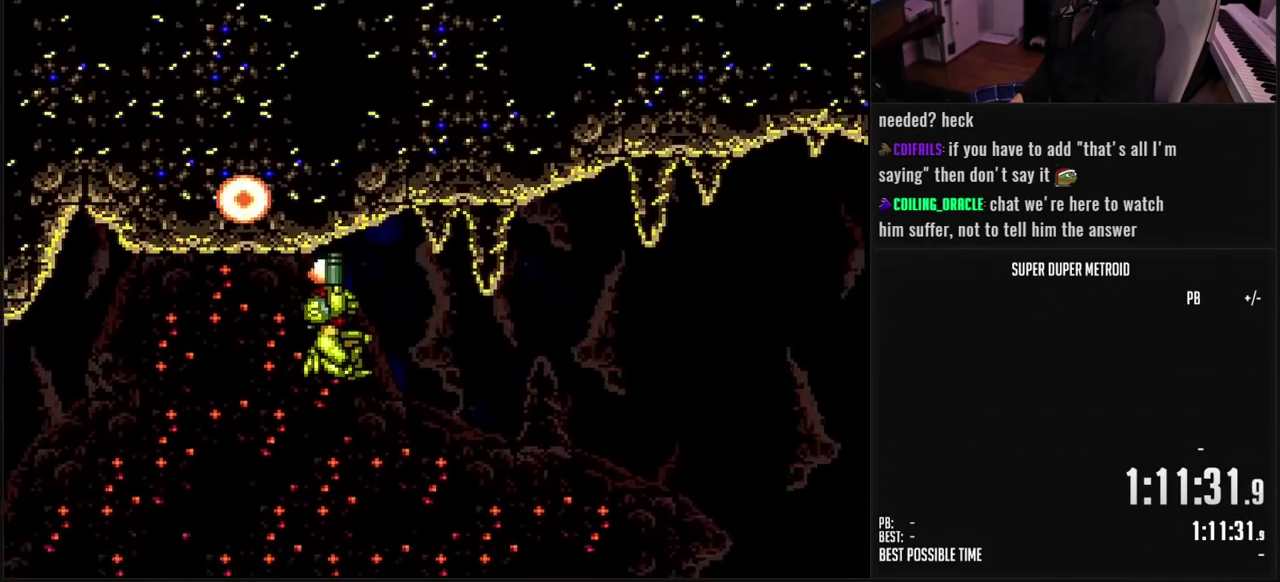
{"buttons": ["B"], "events": [[67, "X", "up"], [233, "X", "down"], [250, "B", "down"], [333, "X", "up"], [450, "DPAD_UP", "up"]]}